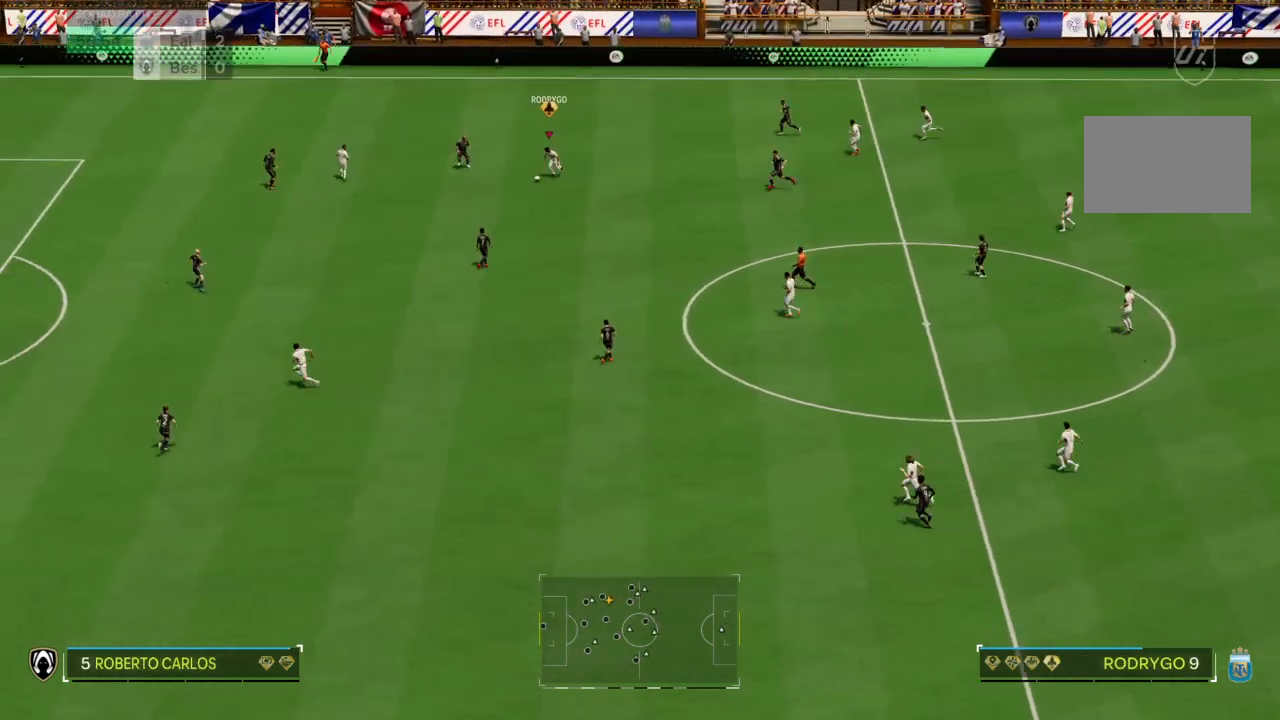
Gameplay with a controller (PlayStation layout); each line is a JSON object with the inputs held at the frame after it. "events" lists button and stick changes between this image and that frame as [ms after this image, input, new state], when the widget could be followed in between. Not read: L3 R3.
{"buttons": ["R1"], "left_stick": "down", "right_stick": "center", "events": [[367, "left_stick", "down"], [400, "R2", "up"], [467, "R1", "down"]]}
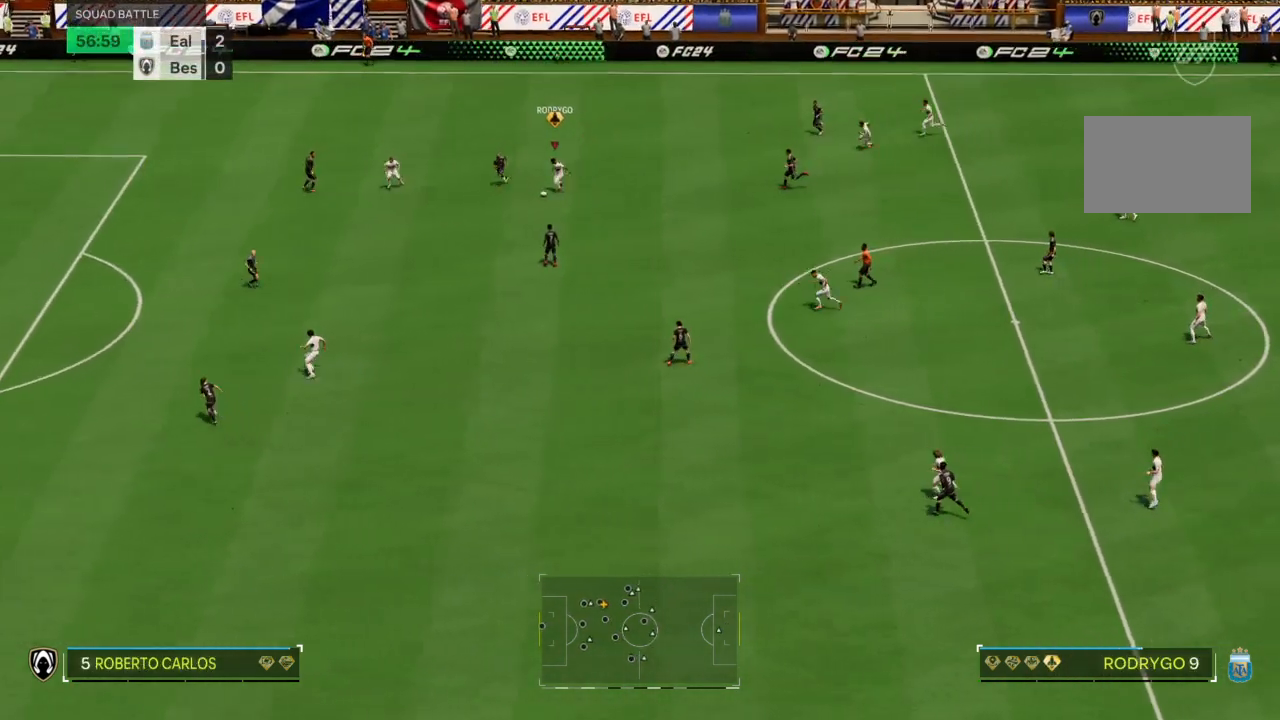
{"buttons": ["R1"], "left_stick": "down-left", "right_stick": "center", "events": [[234, "left_stick", "down-right"], [501, "left_stick", "down-left"]]}
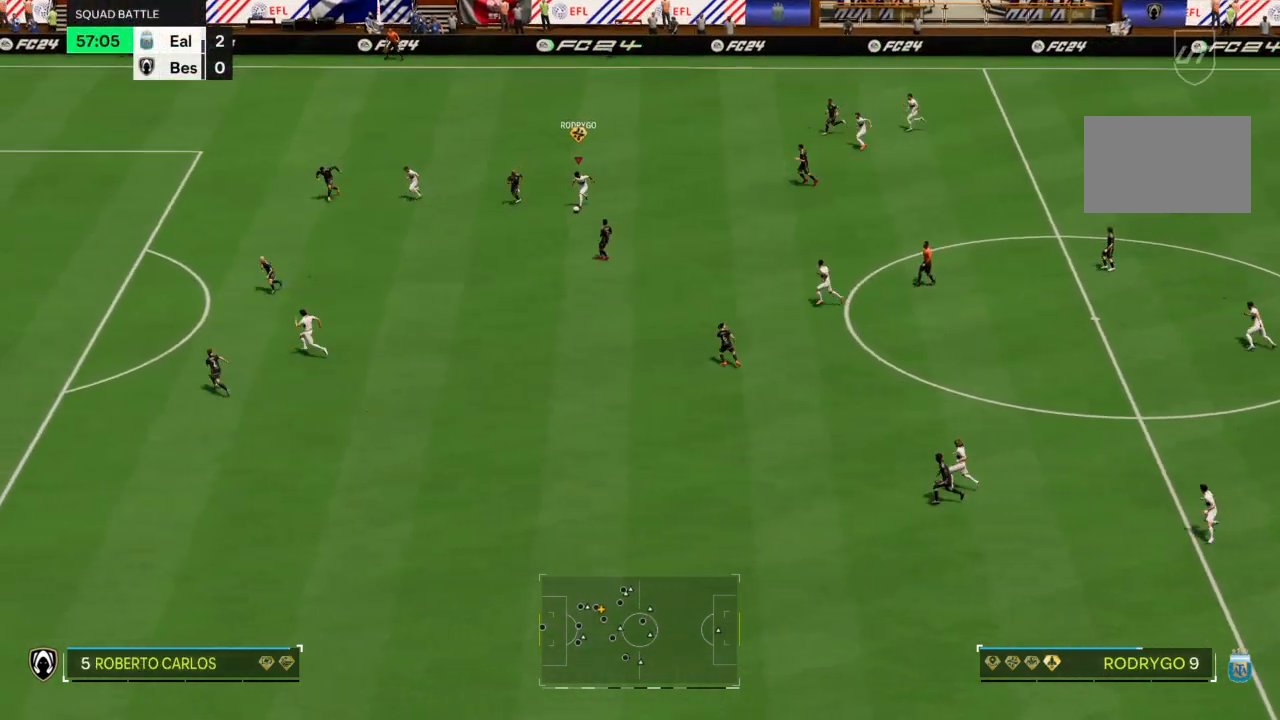
{"buttons": ["R1"], "left_stick": "up-left", "right_stick": "center", "events": [[66, "left_stick", "left"], [233, "left_stick", "up-left"]]}
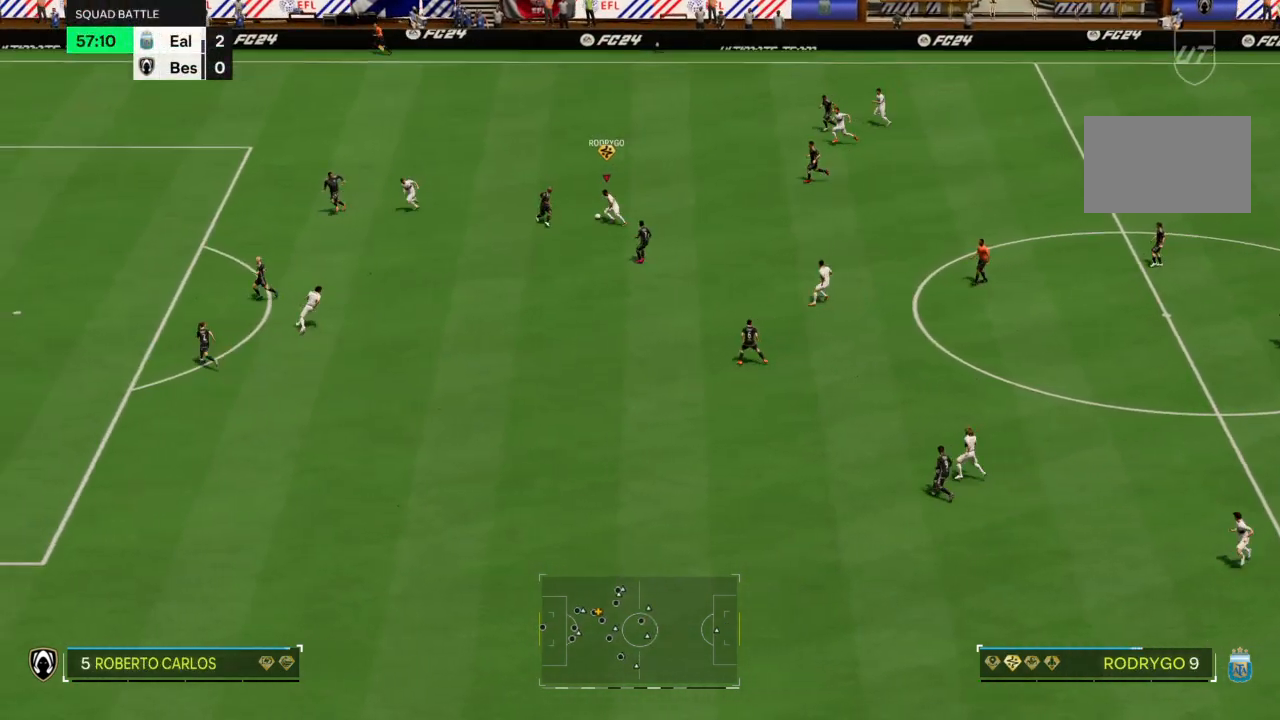
{"buttons": ["R2"], "left_stick": "left", "right_stick": "center", "events": [[134, "R1", "up"], [200, "left_stick", "left"], [234, "R2", "down"]]}
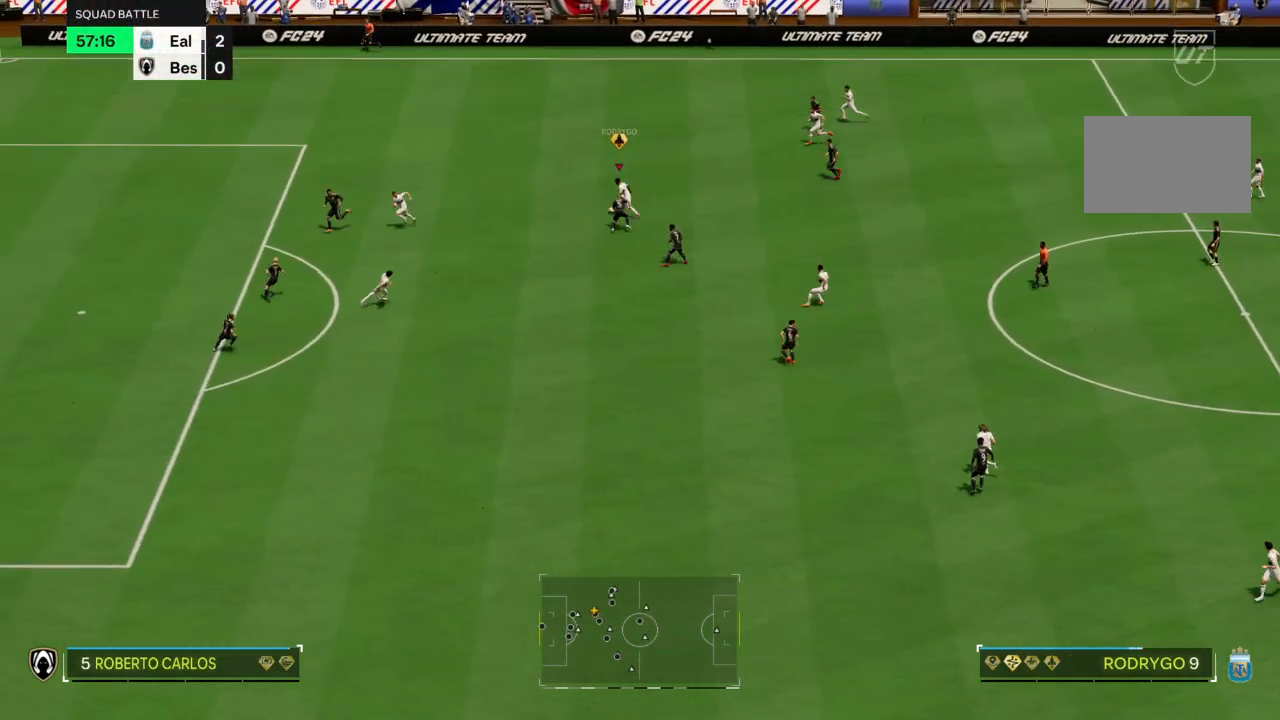
{"buttons": ["R2"], "left_stick": "left", "right_stick": "center", "events": []}
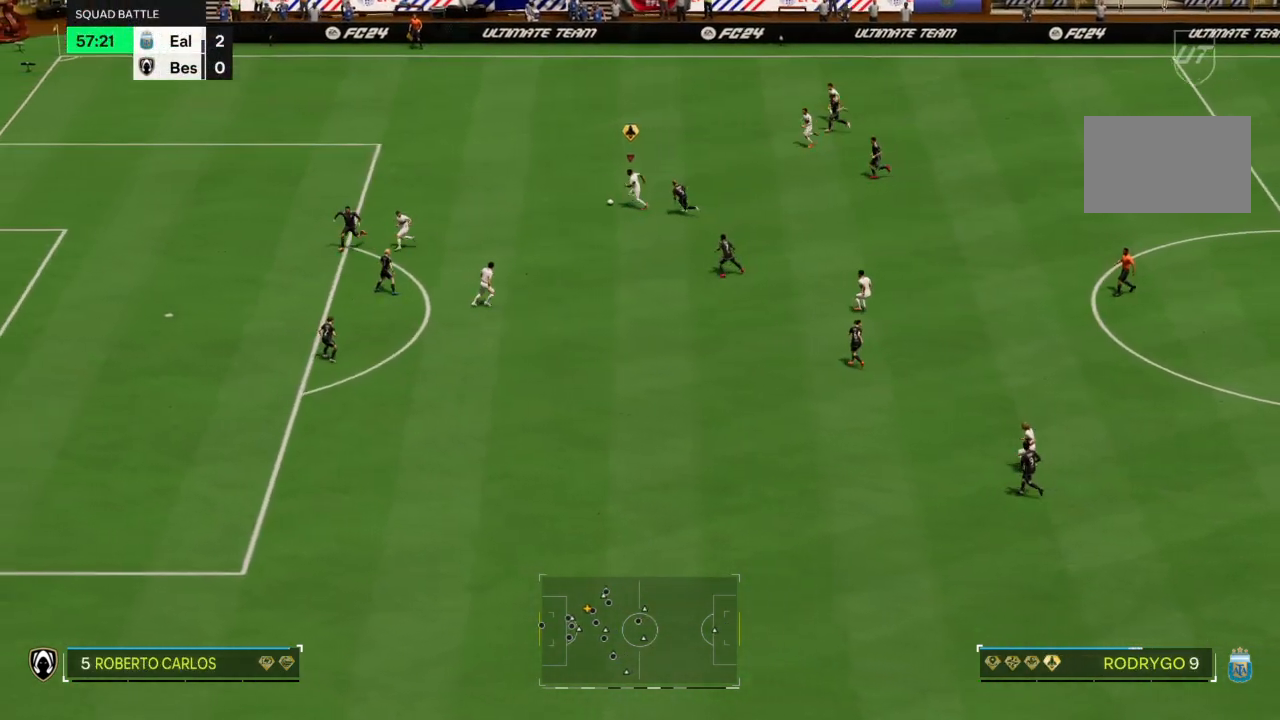
{"buttons": ["CROSS"], "left_stick": "down-left", "right_stick": "center", "events": [[300, "R2", "up"], [367, "CROSS", "down"], [367, "left_stick", "down-left"], [434, "CROSS", "up"], [501, "CROSS", "down"]]}
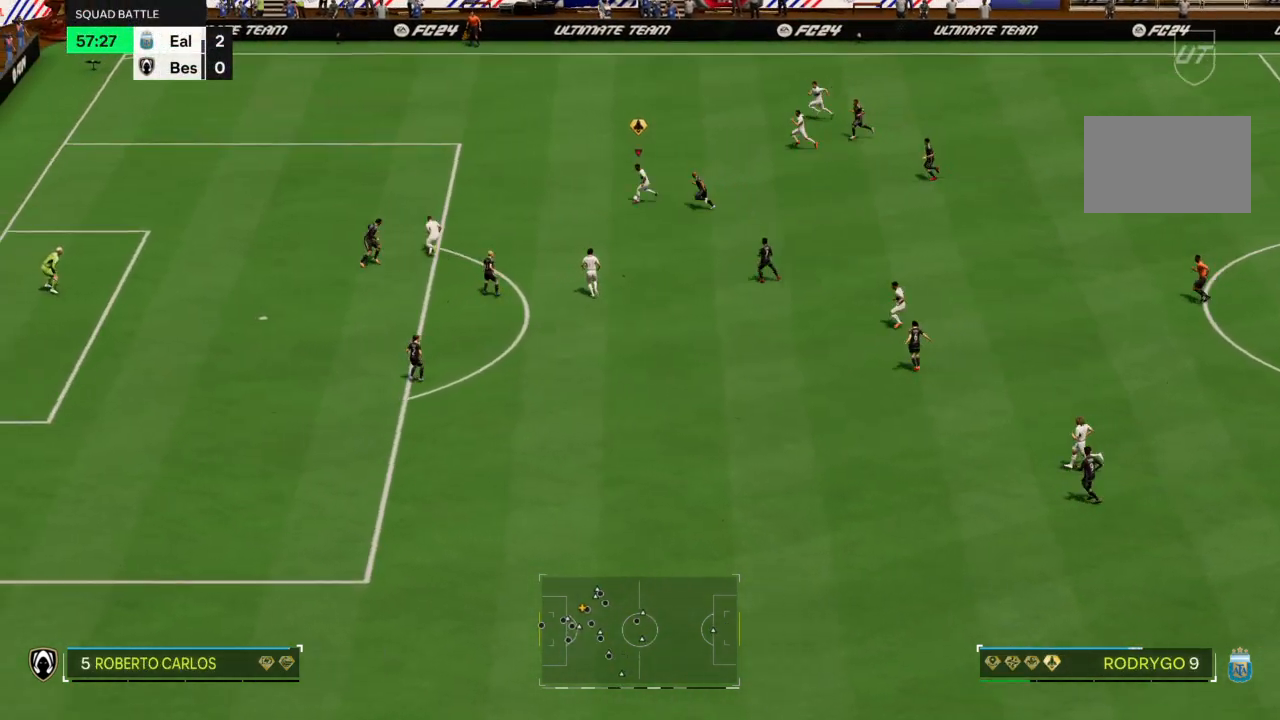
{"buttons": [], "left_stick": "down-left", "right_stick": "center", "events": [[133, "CROSS", "up"]]}
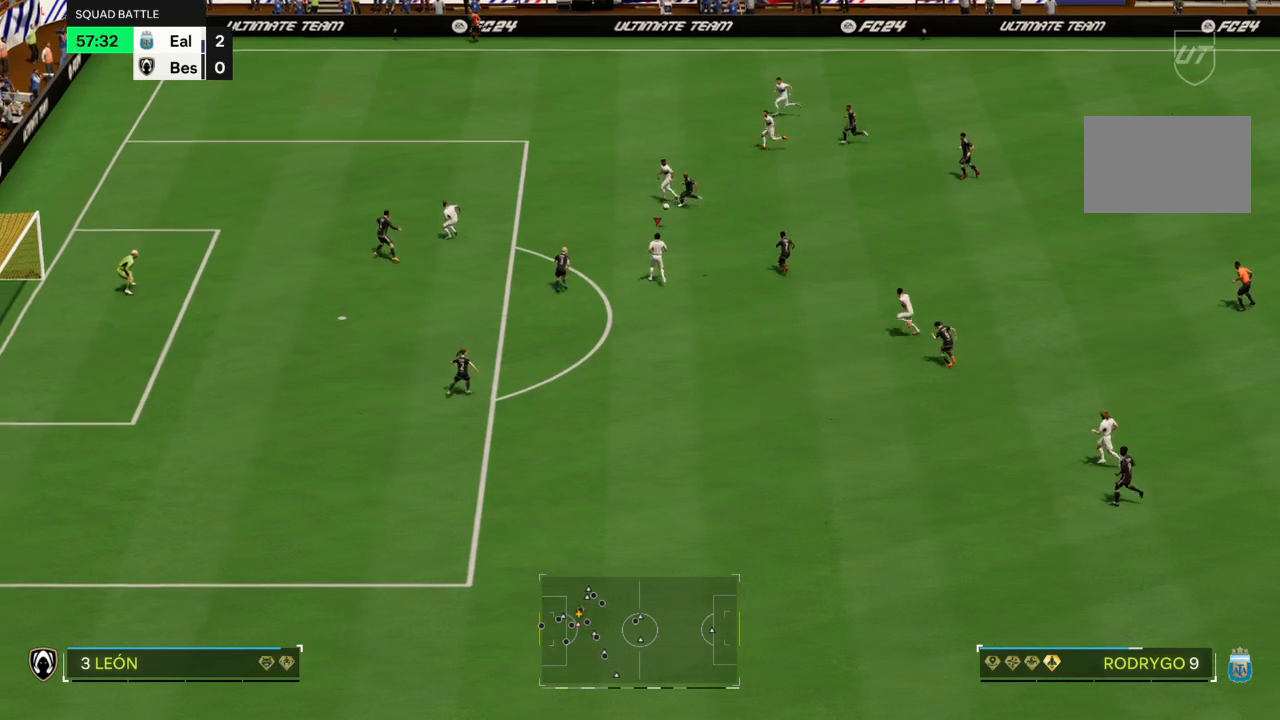
{"buttons": [], "left_stick": "down", "right_stick": "center", "events": [[267, "left_stick", "down"]]}
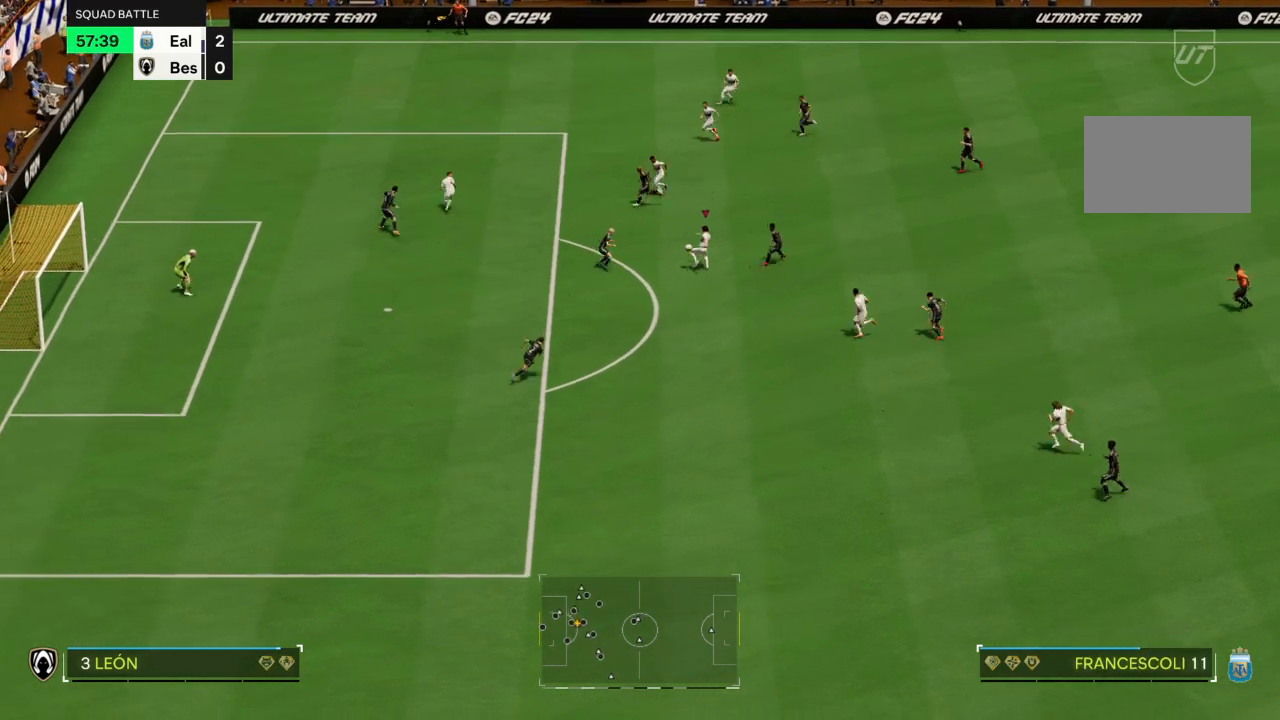
{"buttons": [], "left_stick": "down", "right_stick": "center", "events": [[133, "TRIANGLE", "down"], [200, "TRIANGLE", "up"]]}
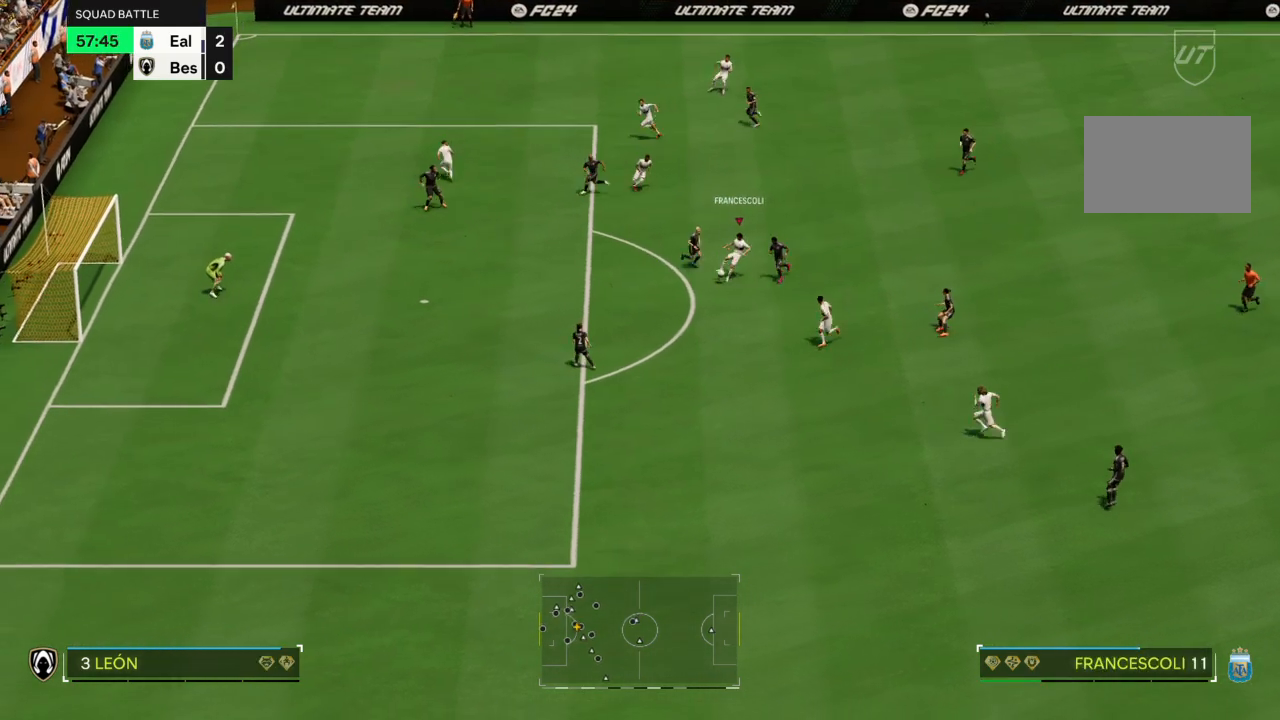
{"buttons": [], "left_stick": "left", "right_stick": "center", "events": [[33, "left_stick", "down-left"], [501, "left_stick", "left"]]}
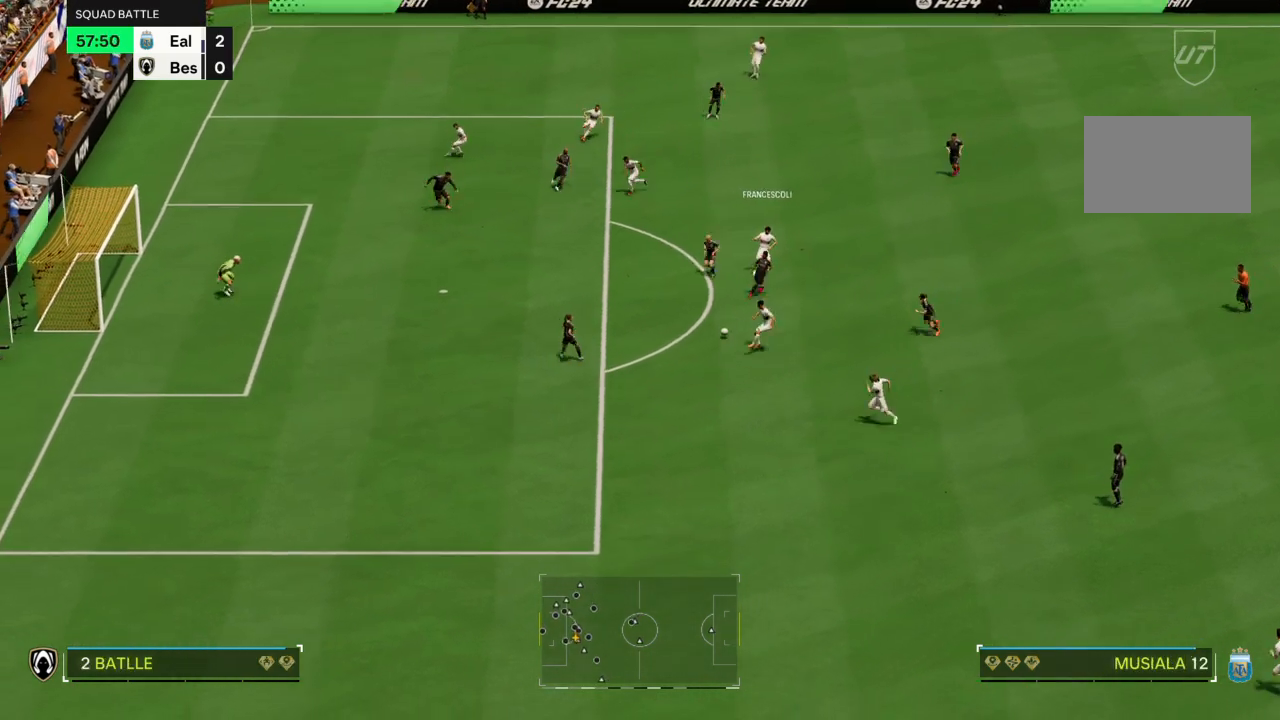
{"buttons": [], "left_stick": "down-left", "right_stick": "center", "events": [[233, "left_stick", "down-left"]]}
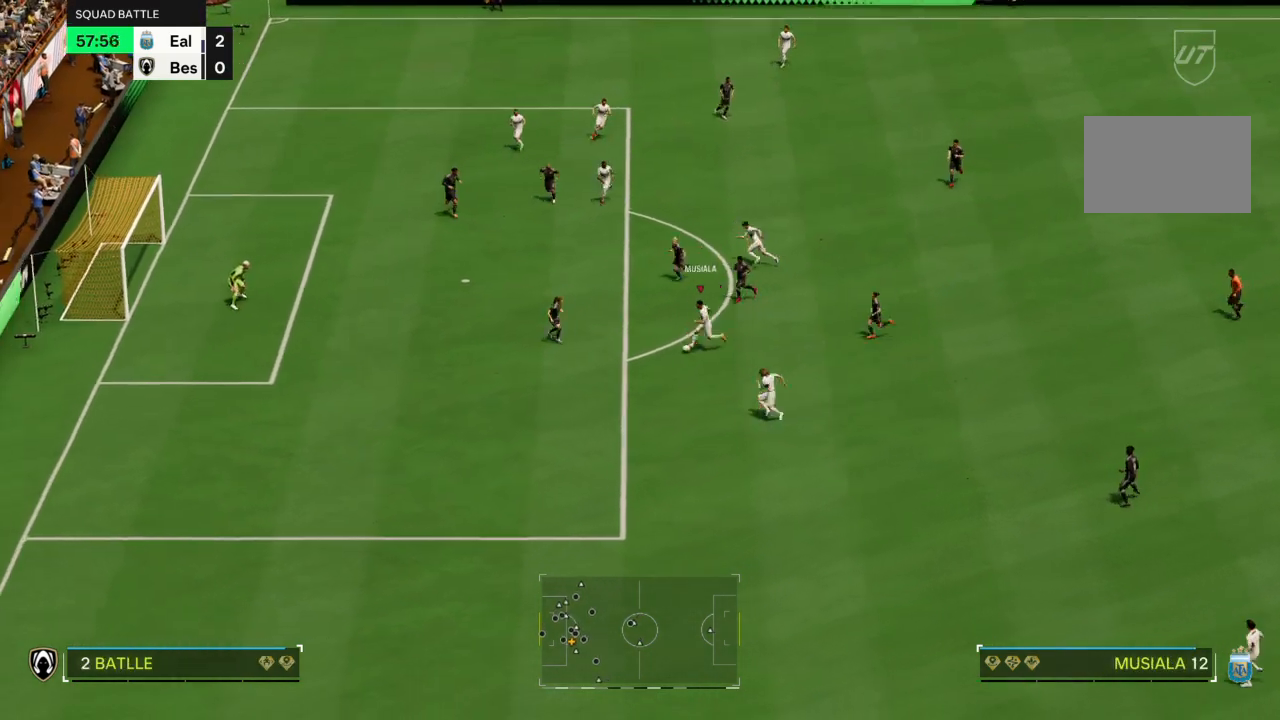
{"buttons": [], "left_stick": "left", "right_stick": "center", "events": [[67, "TRIANGLE", "down"], [134, "TRIANGLE", "up"], [334, "left_stick", "left"]]}
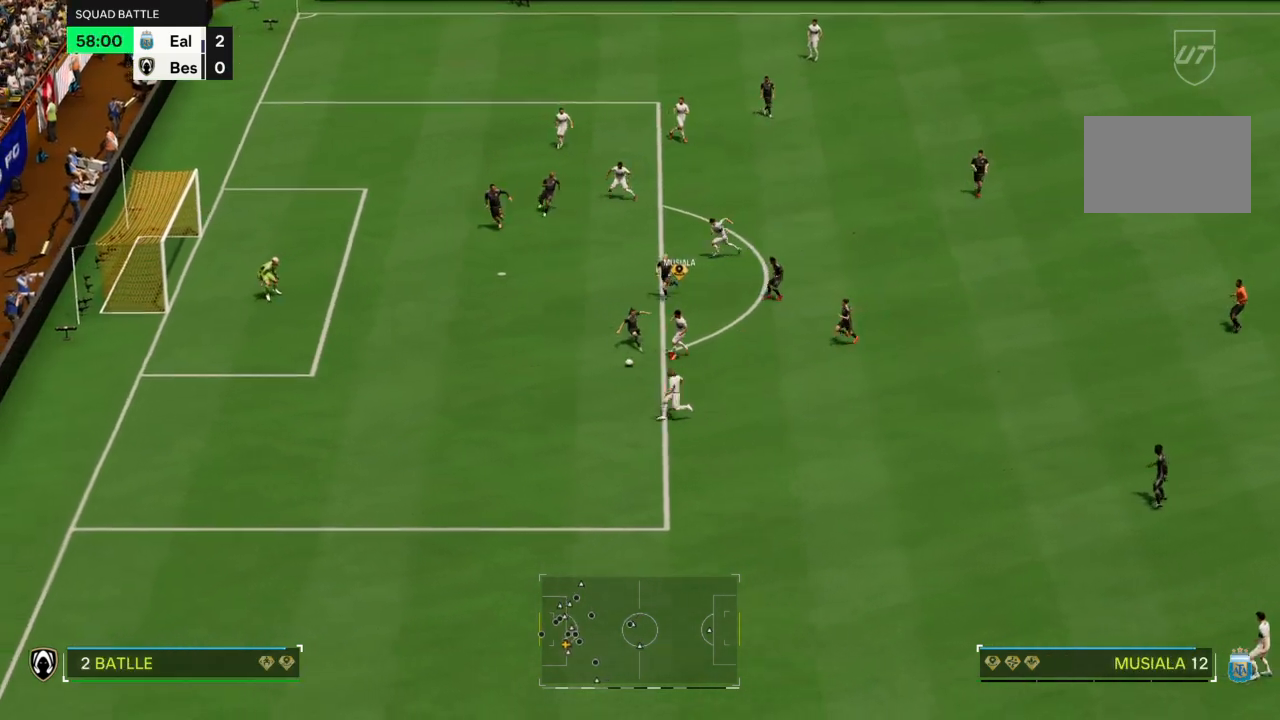
{"buttons": [], "left_stick": "up-right", "right_stick": "center", "events": [[100, "left_stick", "up-left"], [300, "left_stick", "up"], [433, "left_stick", "up-right"]]}
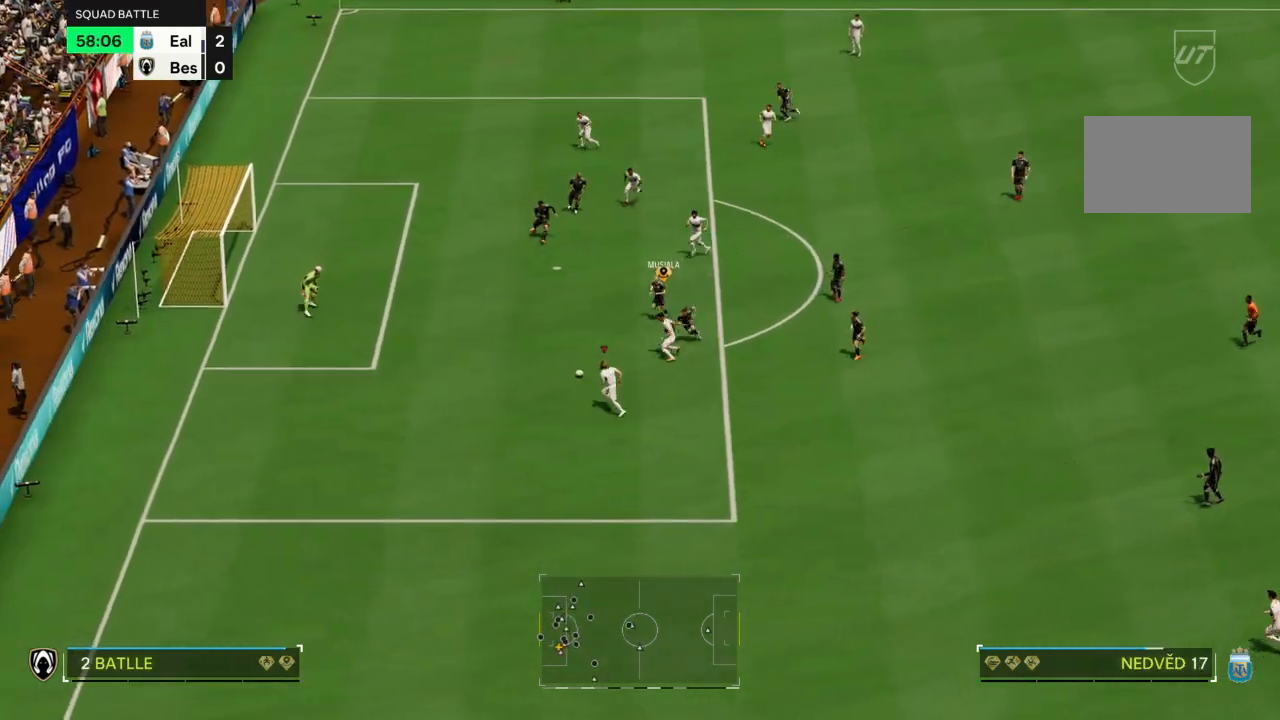
{"buttons": [], "left_stick": "up-right", "right_stick": "center", "events": [[267, "CIRCLE", "down"], [467, "CIRCLE", "up"]]}
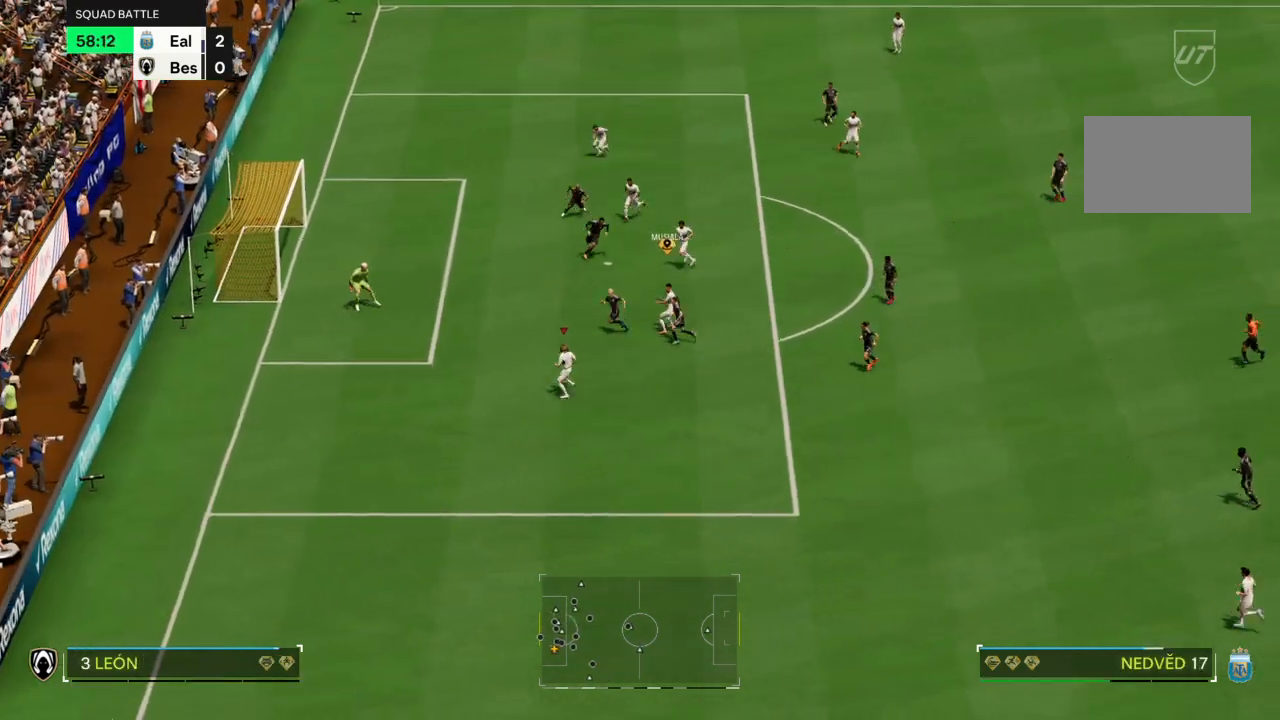
{"buttons": [], "left_stick": "right", "right_stick": "center", "events": [[33, "left_stick", "right"]]}
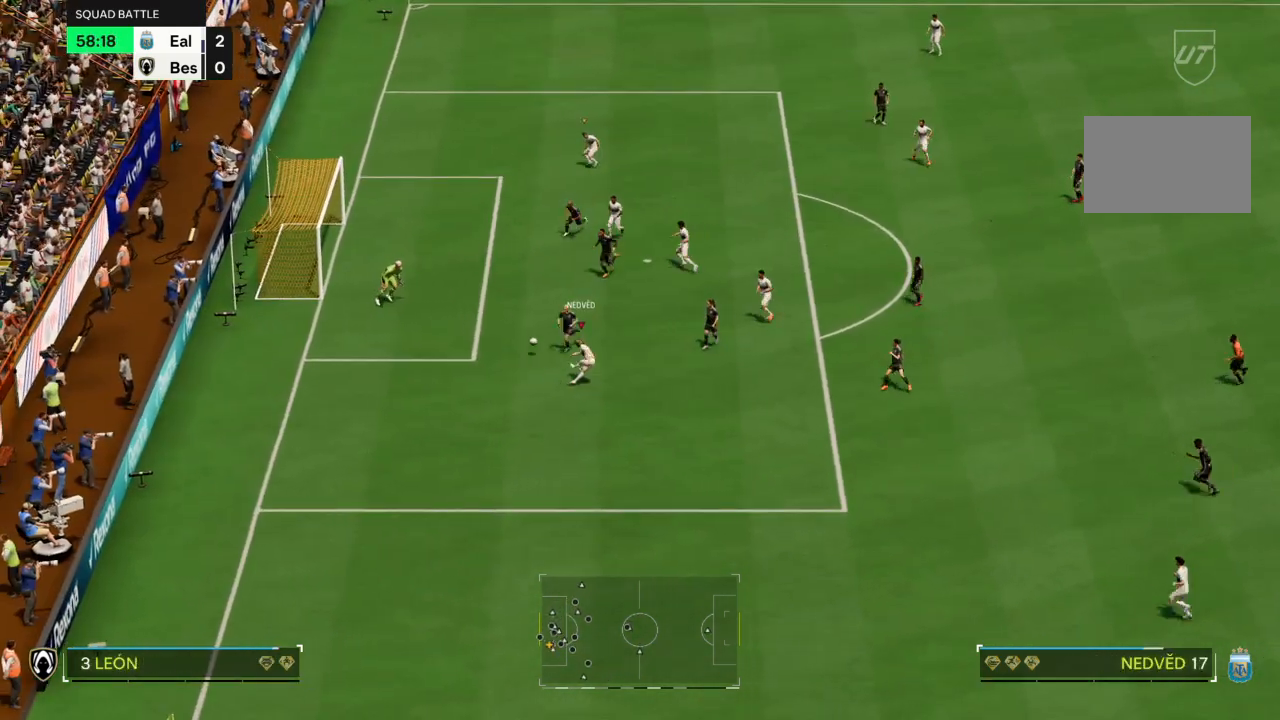
{"buttons": [], "left_stick": "right", "right_stick": "center", "events": []}
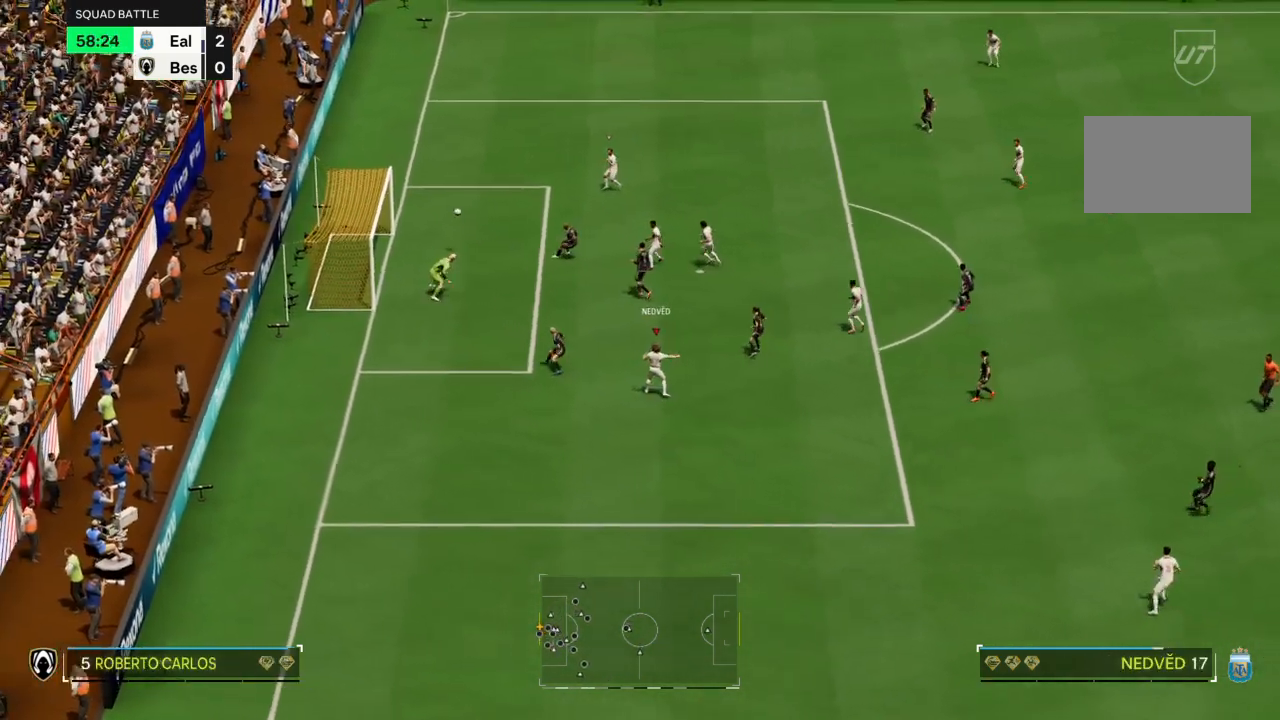
{"buttons": [], "left_stick": "right", "right_stick": "center", "events": []}
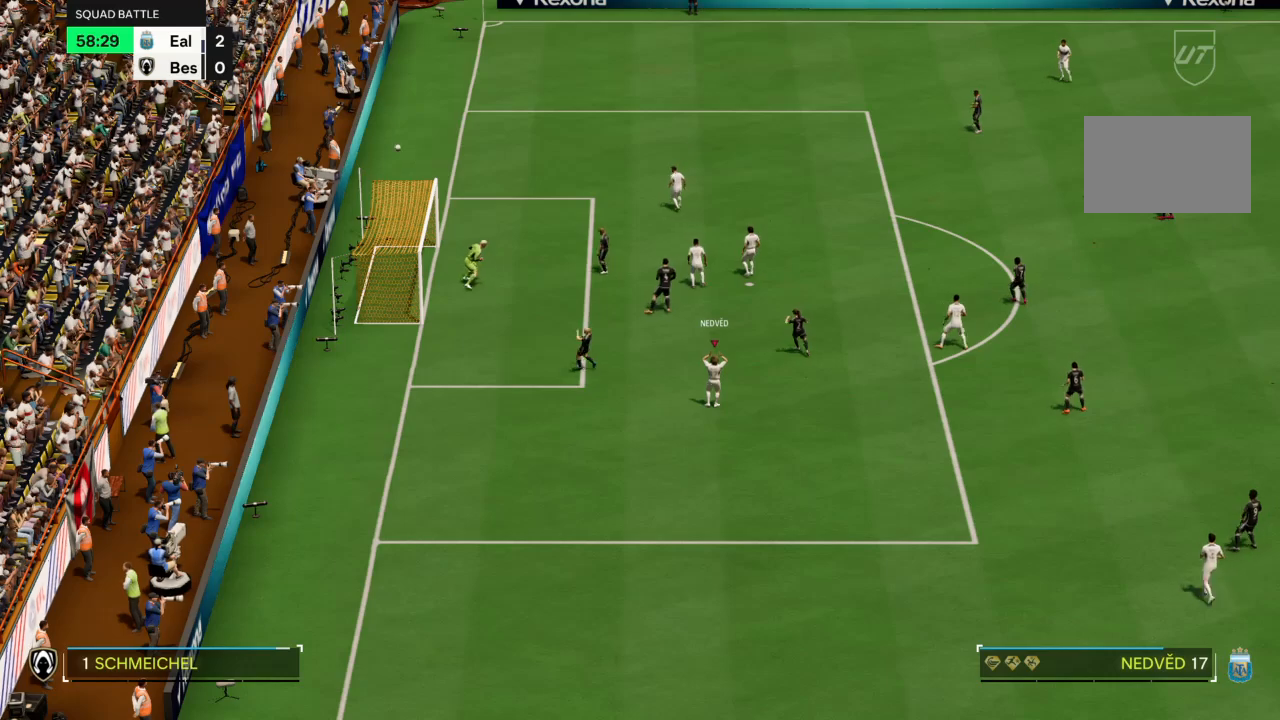
{"buttons": [], "left_stick": "center", "right_stick": "center", "events": [[267, "left_stick", "center"]]}
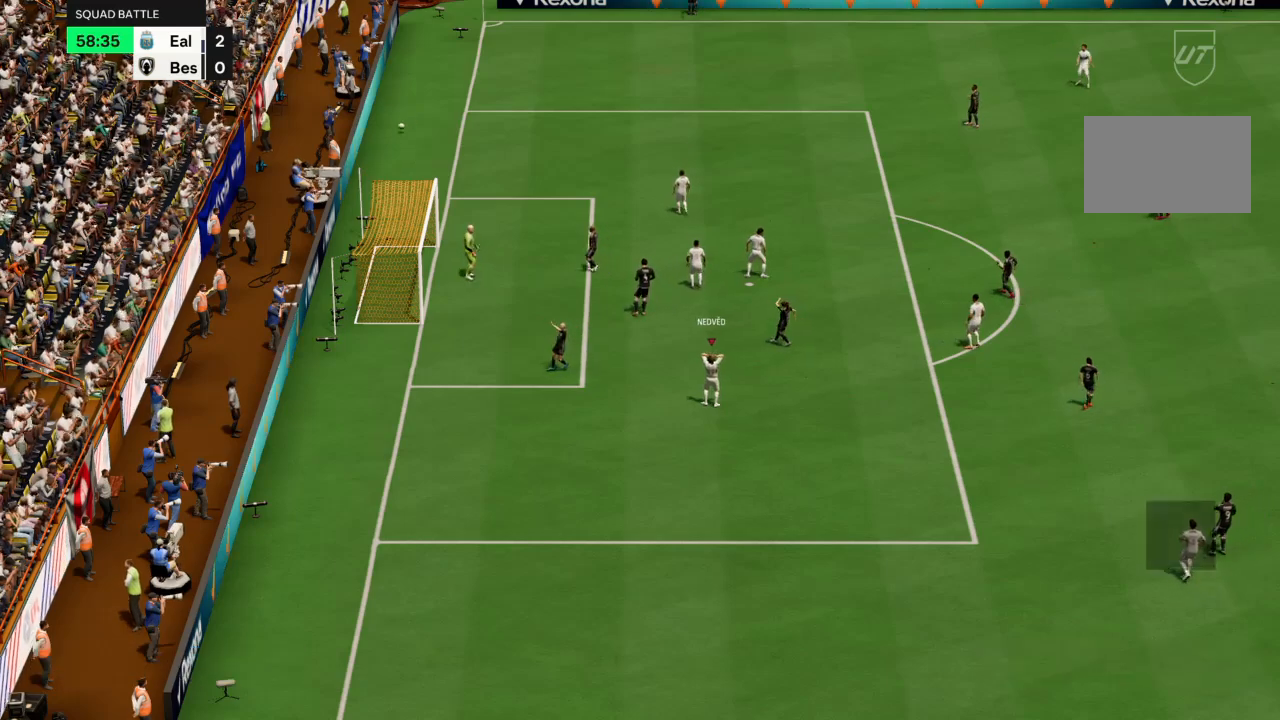
{"buttons": [], "left_stick": "center", "right_stick": "center", "events": []}
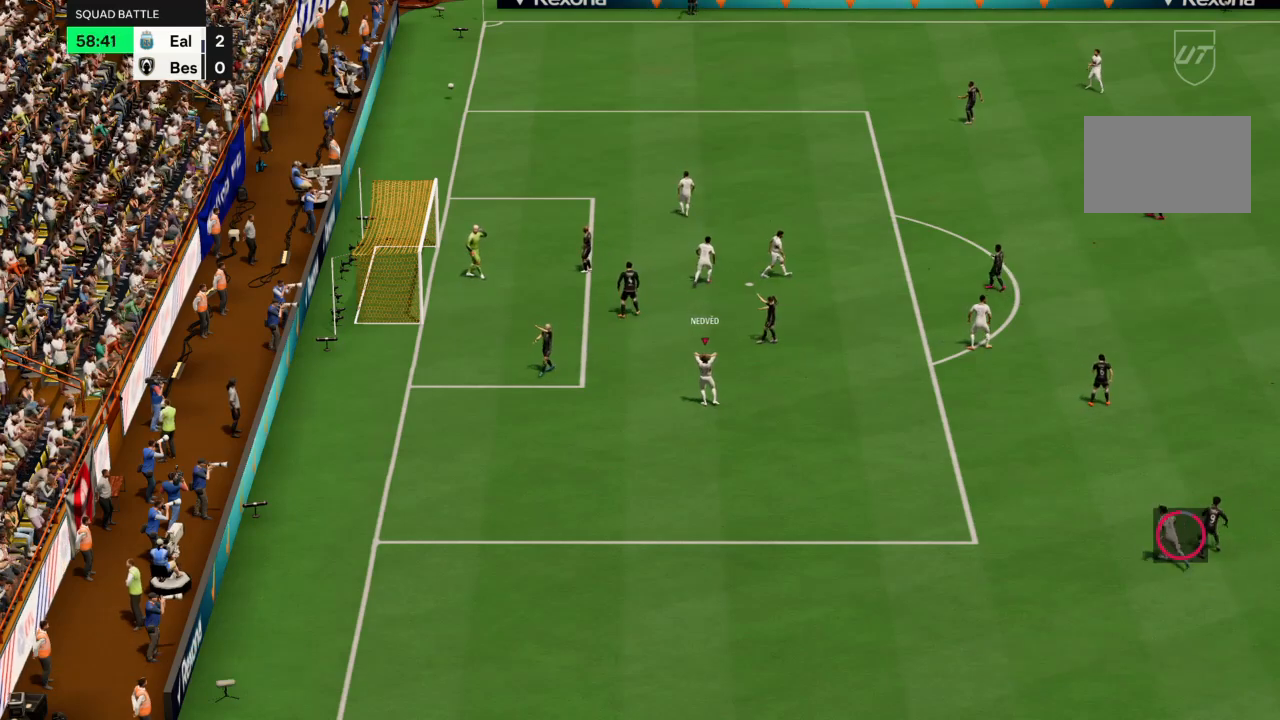
{"buttons": [], "left_stick": "center", "right_stick": "center", "events": []}
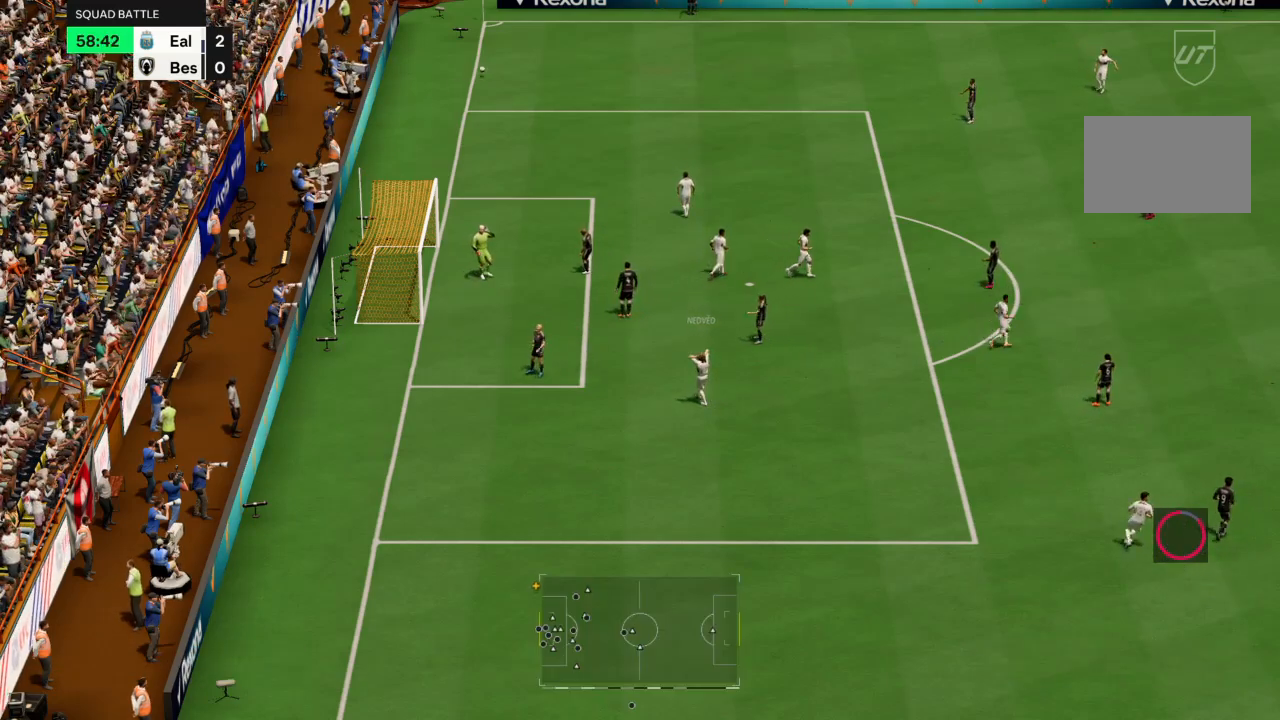
{"buttons": [], "left_stick": "center", "right_stick": "center", "events": []}
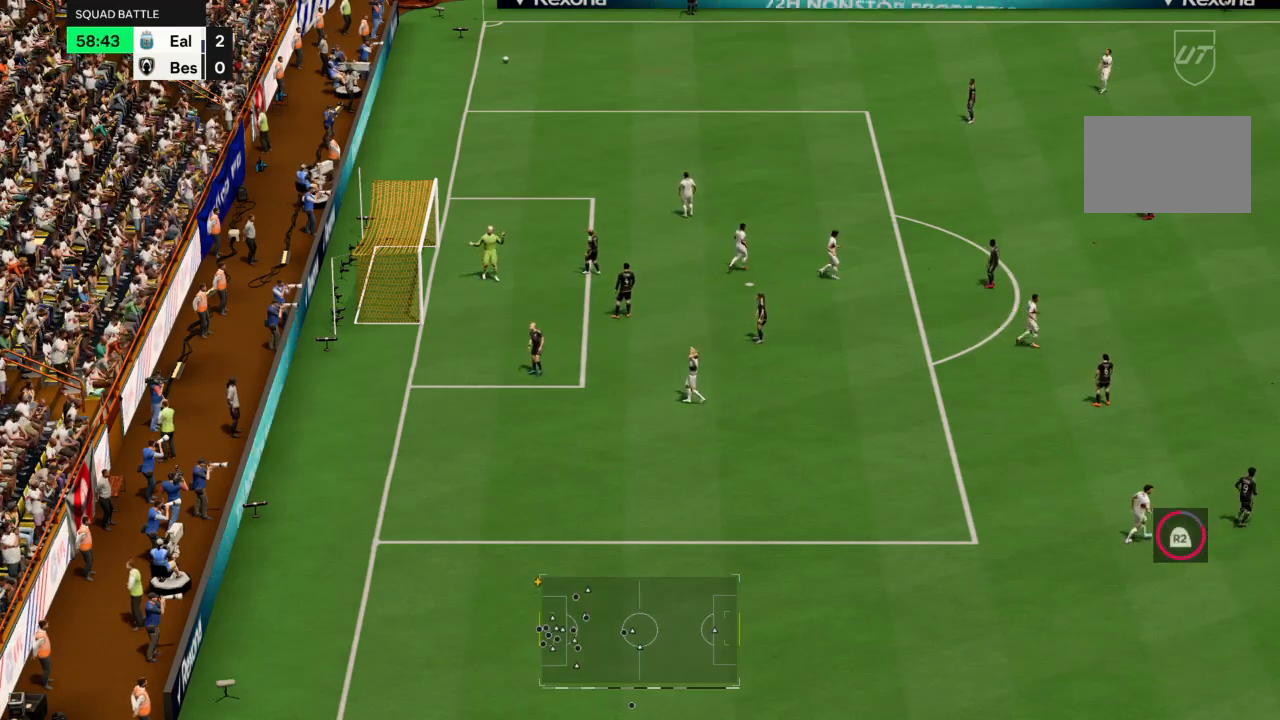
{"buttons": [], "left_stick": "center", "right_stick": "center", "events": []}
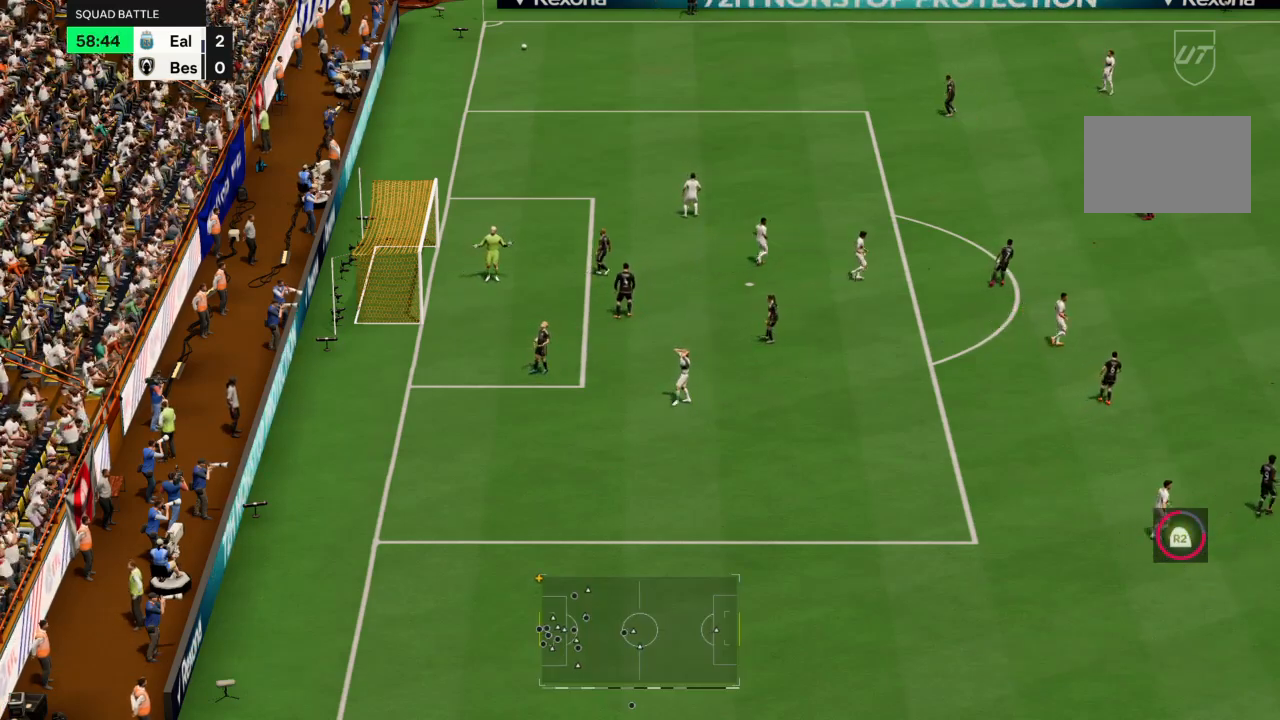
{"buttons": [], "left_stick": "center", "right_stick": "center", "events": []}